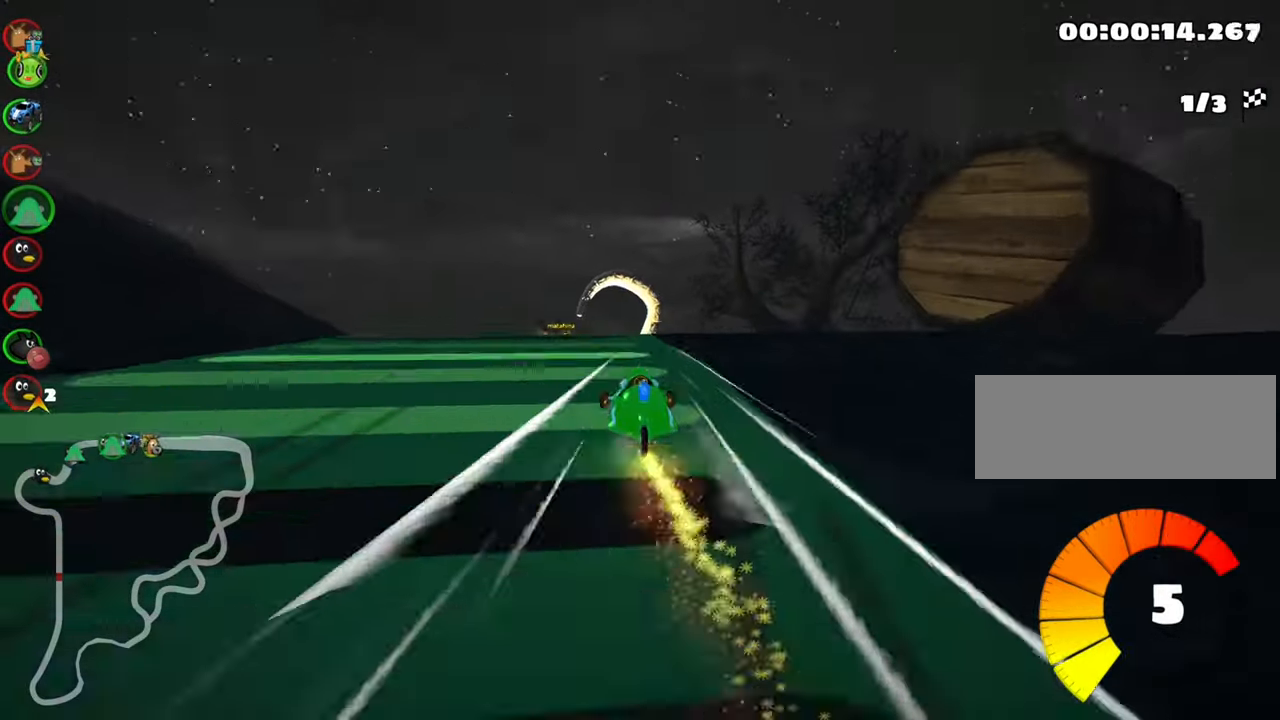
Gameplay with keyboard; each line is a JSON object with the keys held at the frame after it. "events" lists presses ("down") and releases ("up") of "down", "fire", "flag", "left", "look", "nitro", "right", "skid" and "up" between this image and that frame as [ms after this image, input, new state], when the widget could be followed in between. No other keys are recorded. Mouse input is not recorded. Key names are as the overlay labels them; some are game actions (e.g. jump) rather than physical keys.
{"keys": ["left", "up"], "events": [[500, "left", "down"]]}
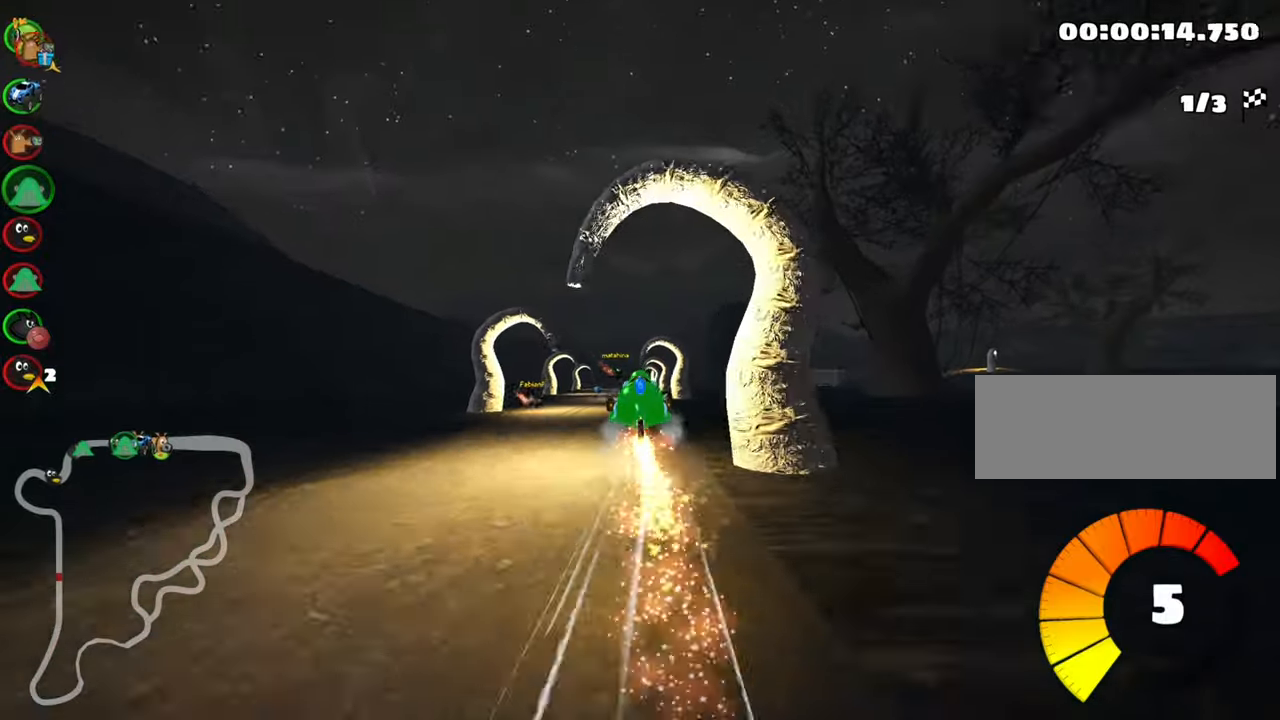
{"keys": ["right", "skid", "up"], "events": [[16, "skid", "down"], [216, "left", "up"], [283, "right", "down"]]}
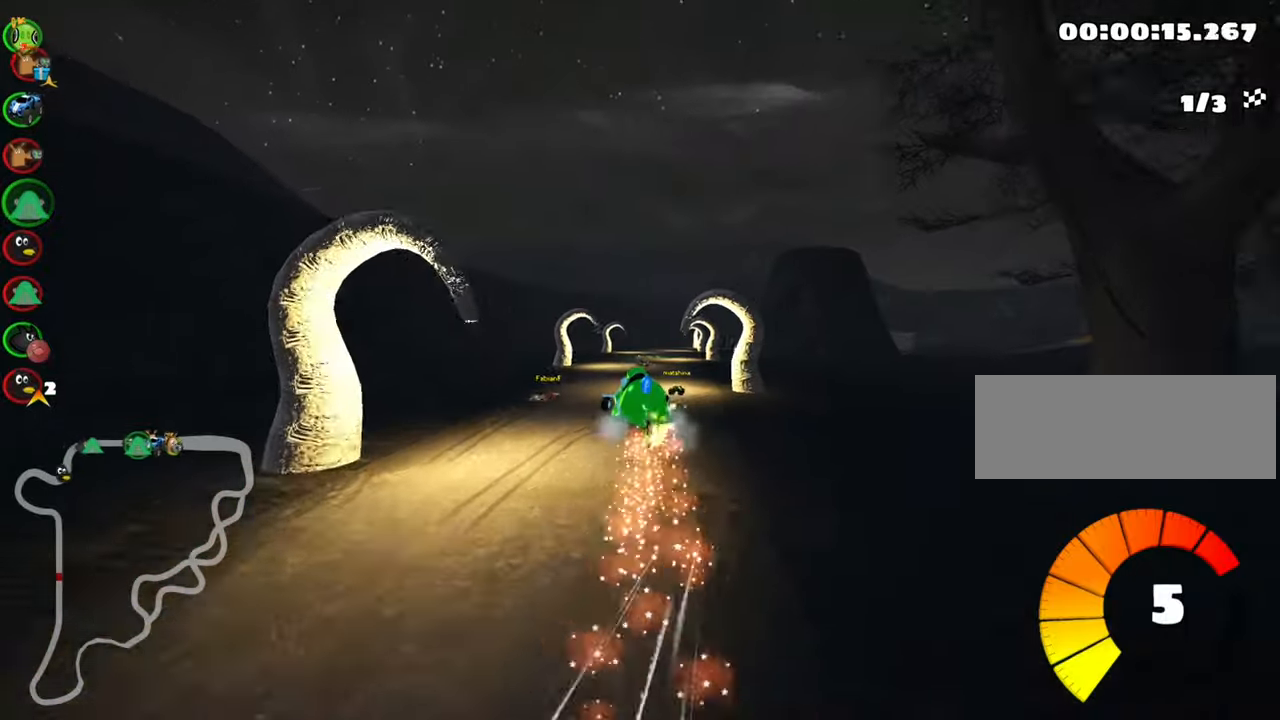
{"keys": ["right", "skid", "up"], "events": [[166, "left", "down"], [333, "left", "up"]]}
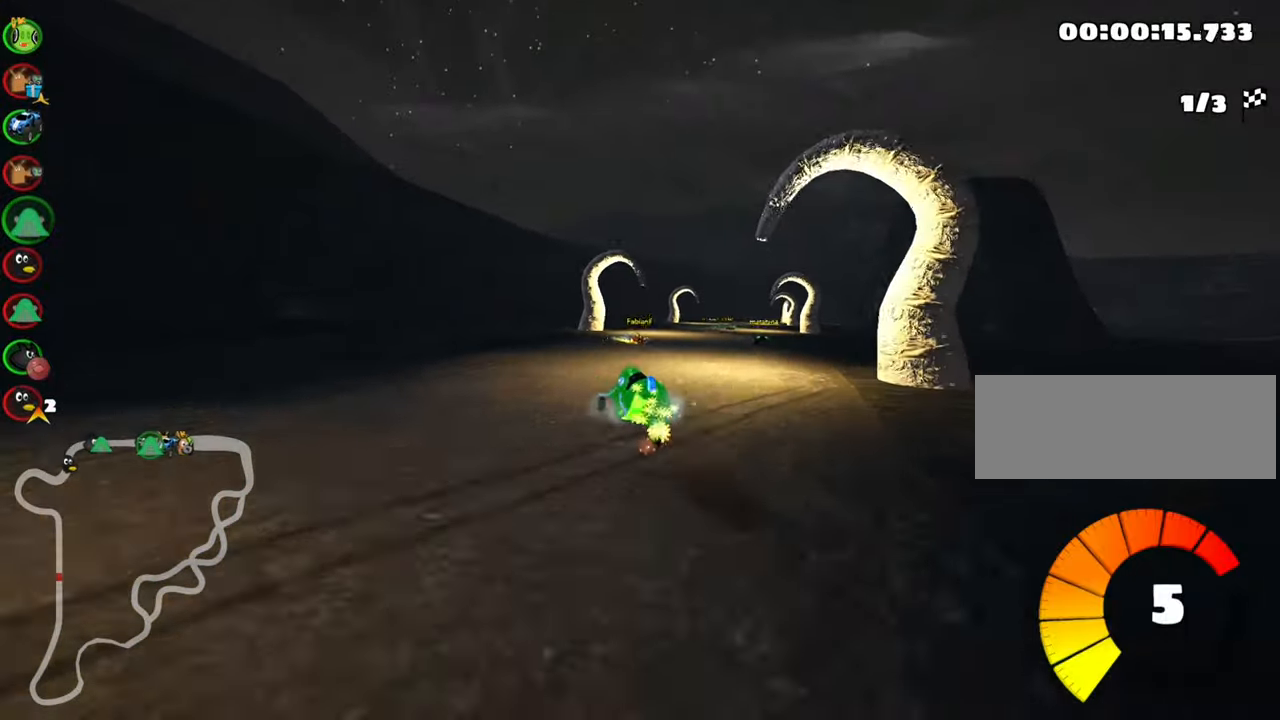
{"keys": ["right", "skid", "up"], "events": []}
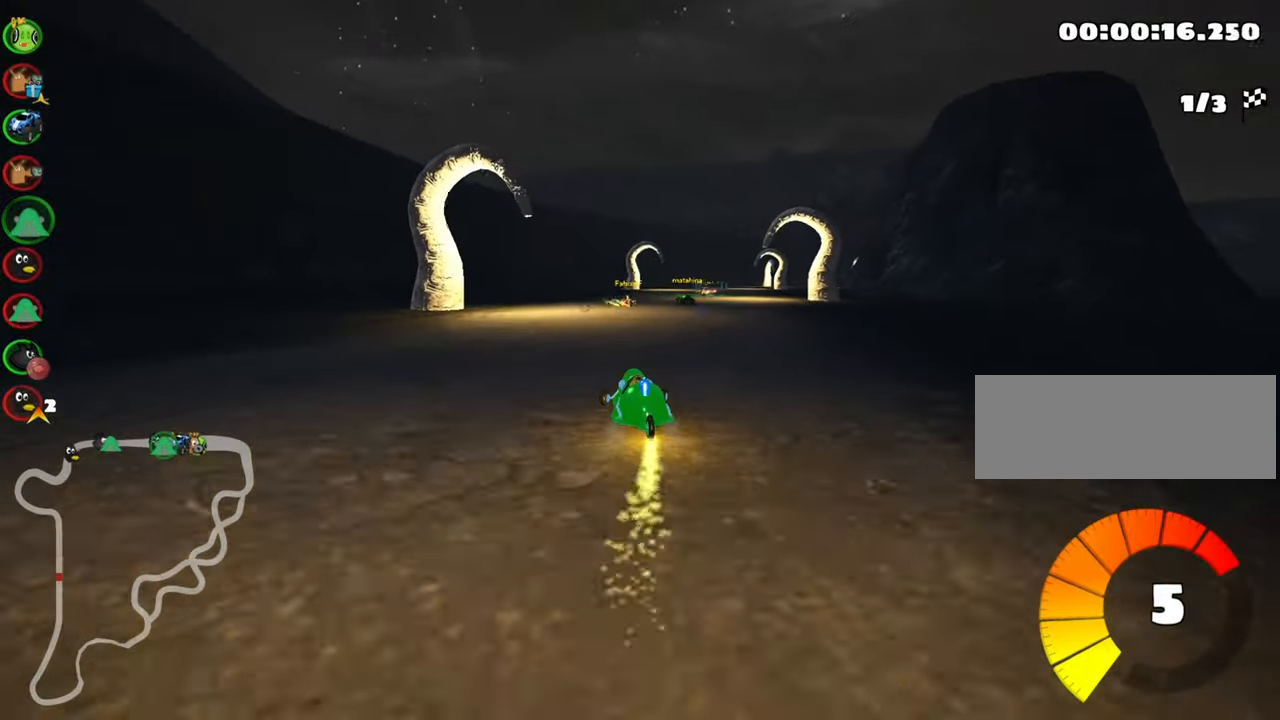
{"keys": ["up"], "events": [[66, "skid", "up"], [283, "right", "up"]]}
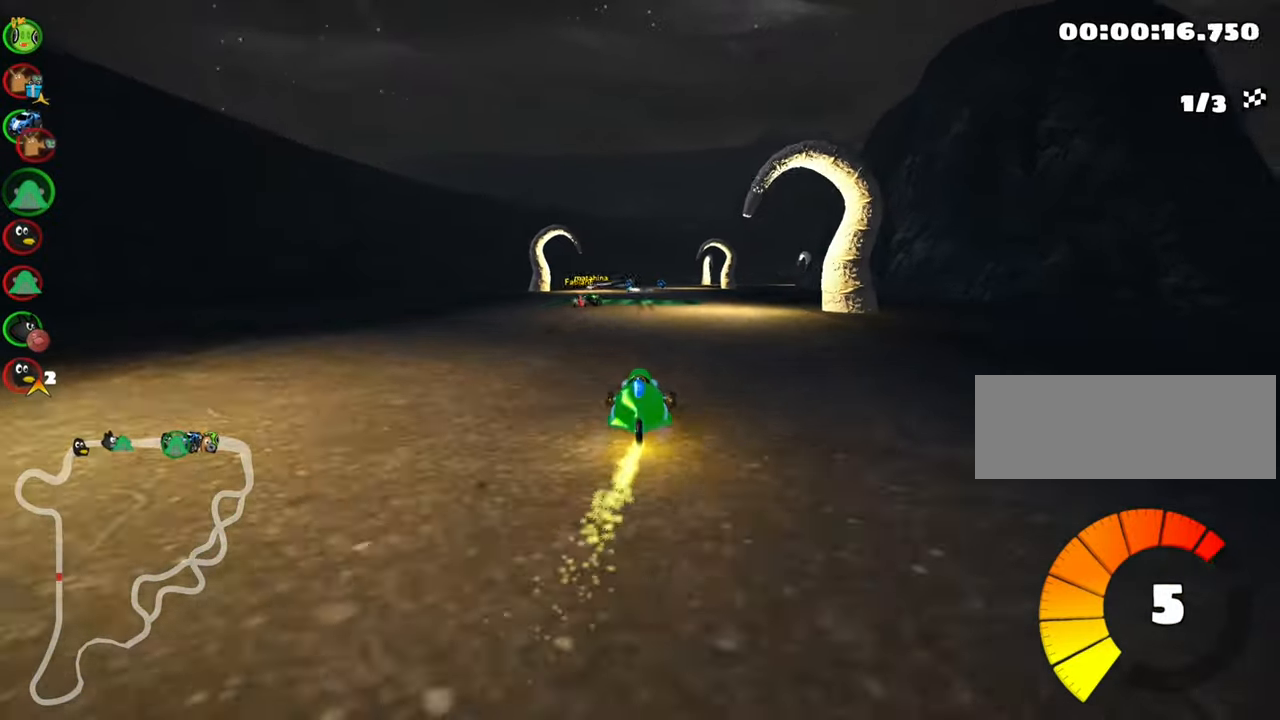
{"keys": ["up"], "events": []}
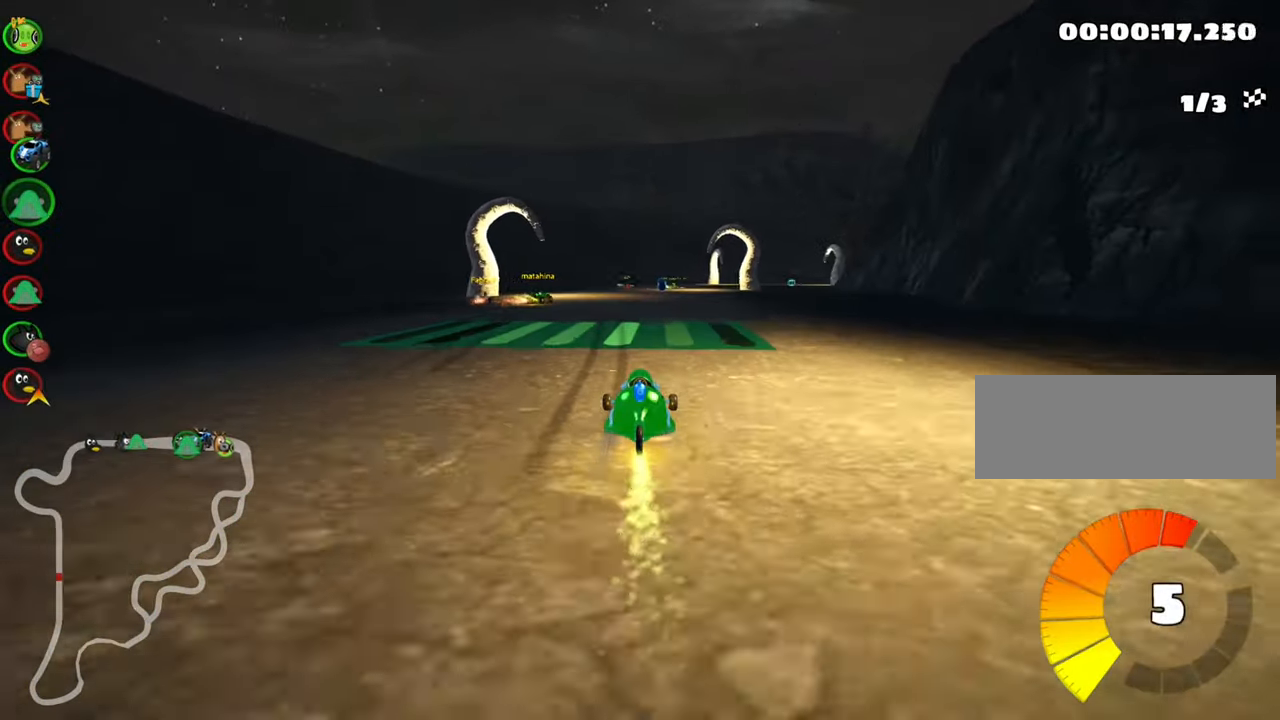
{"keys": ["up"], "events": [[50, "right", "down"], [183, "right", "up"]]}
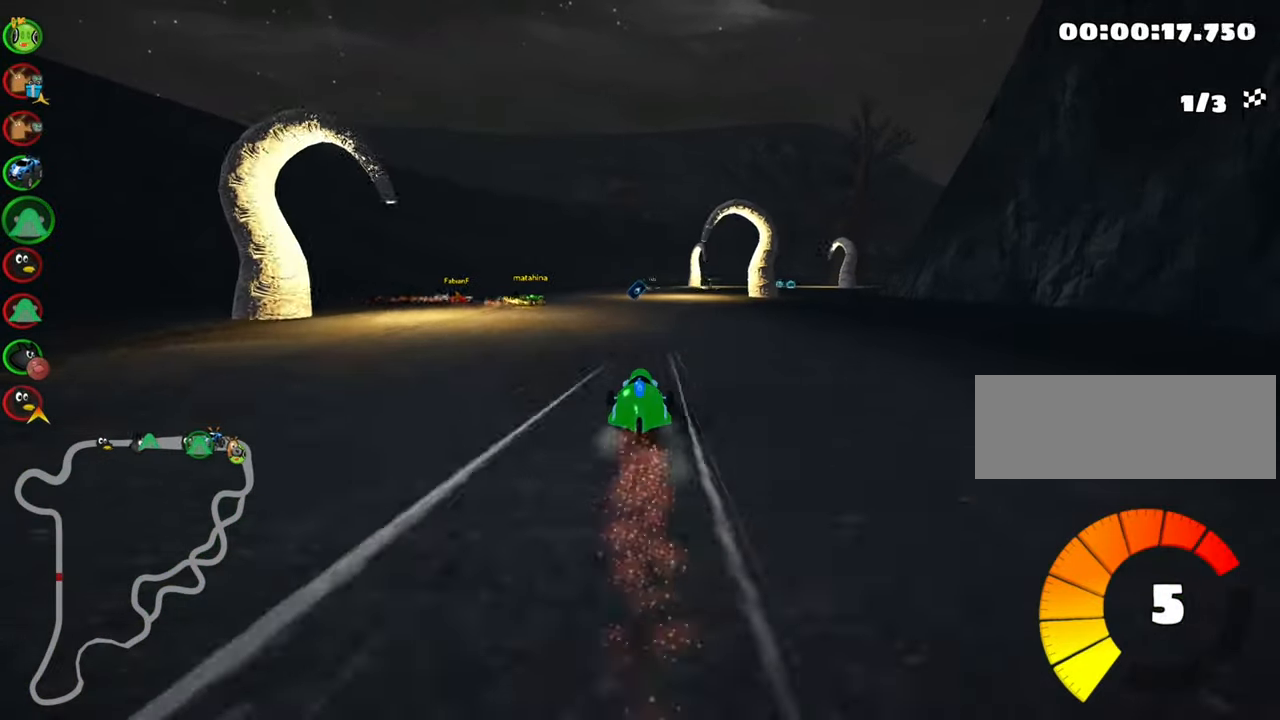
{"keys": ["up"], "events": [[300, "left", "down"], [450, "left", "up"]]}
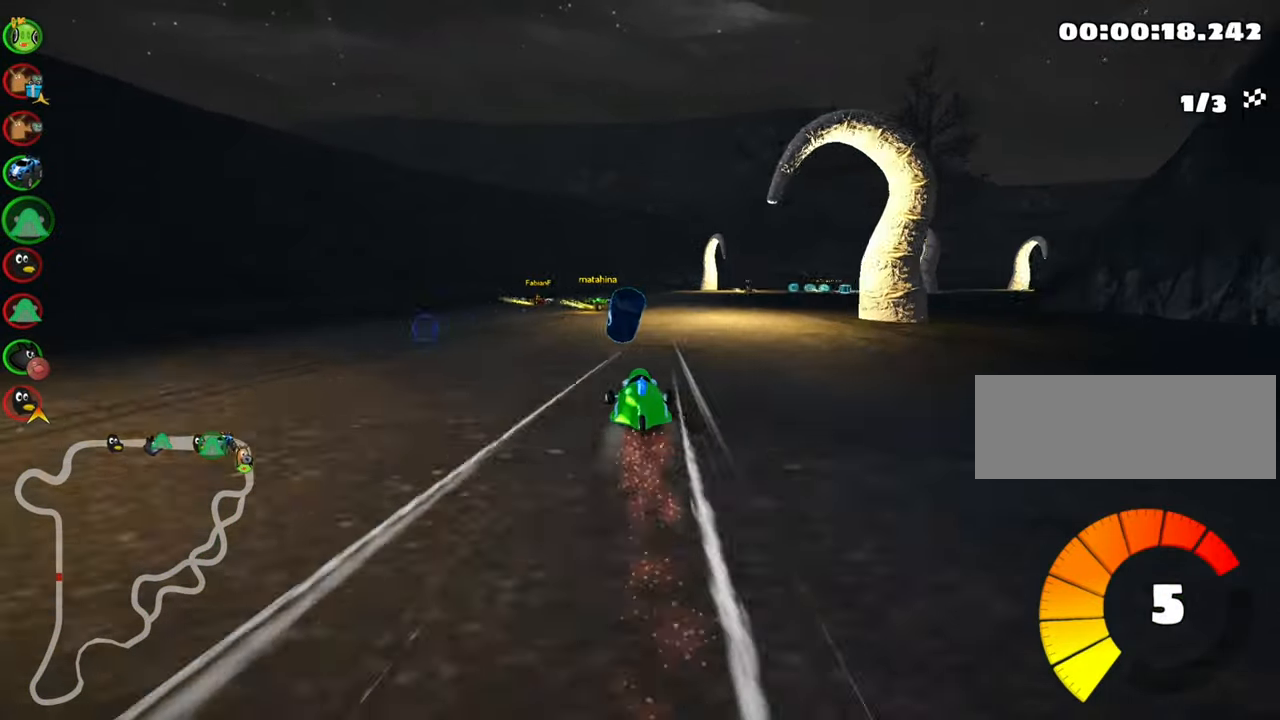
{"keys": ["skid", "up"], "events": [[33, "skid", "down"], [50, "right", "down"], [333, "right", "up"]]}
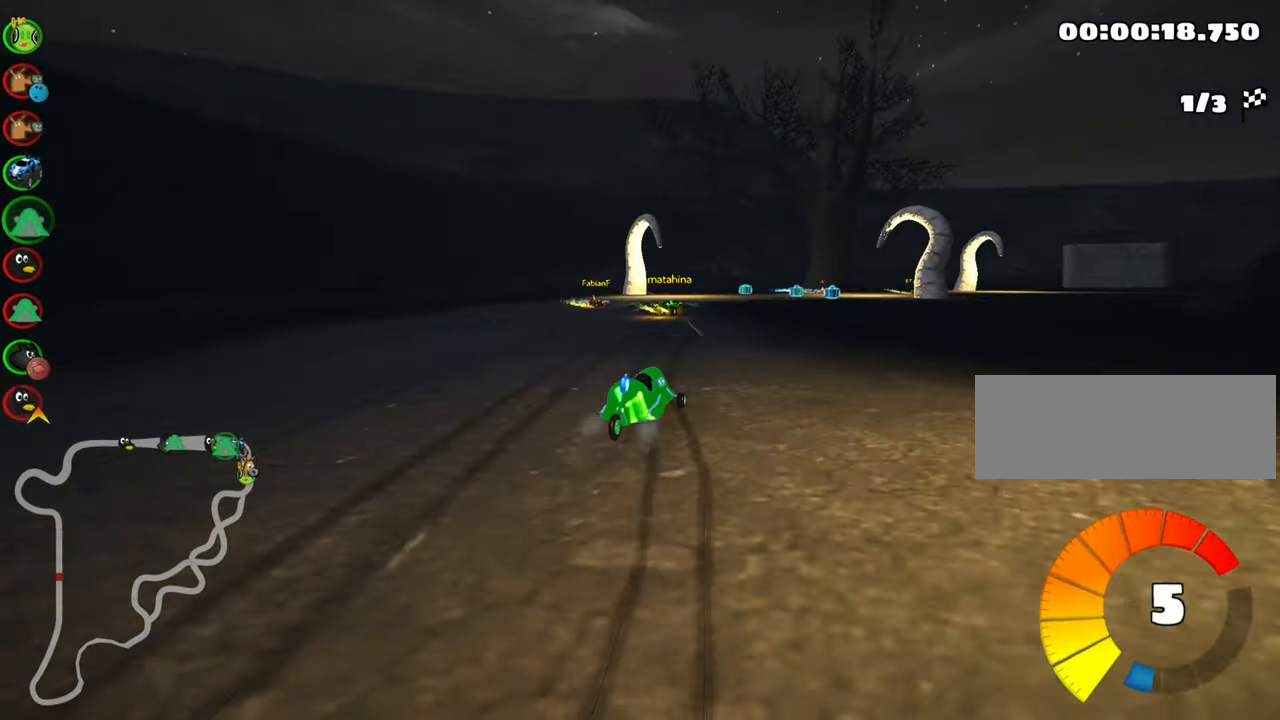
{"keys": ["right", "skid", "up"], "events": [[300, "right", "down"]]}
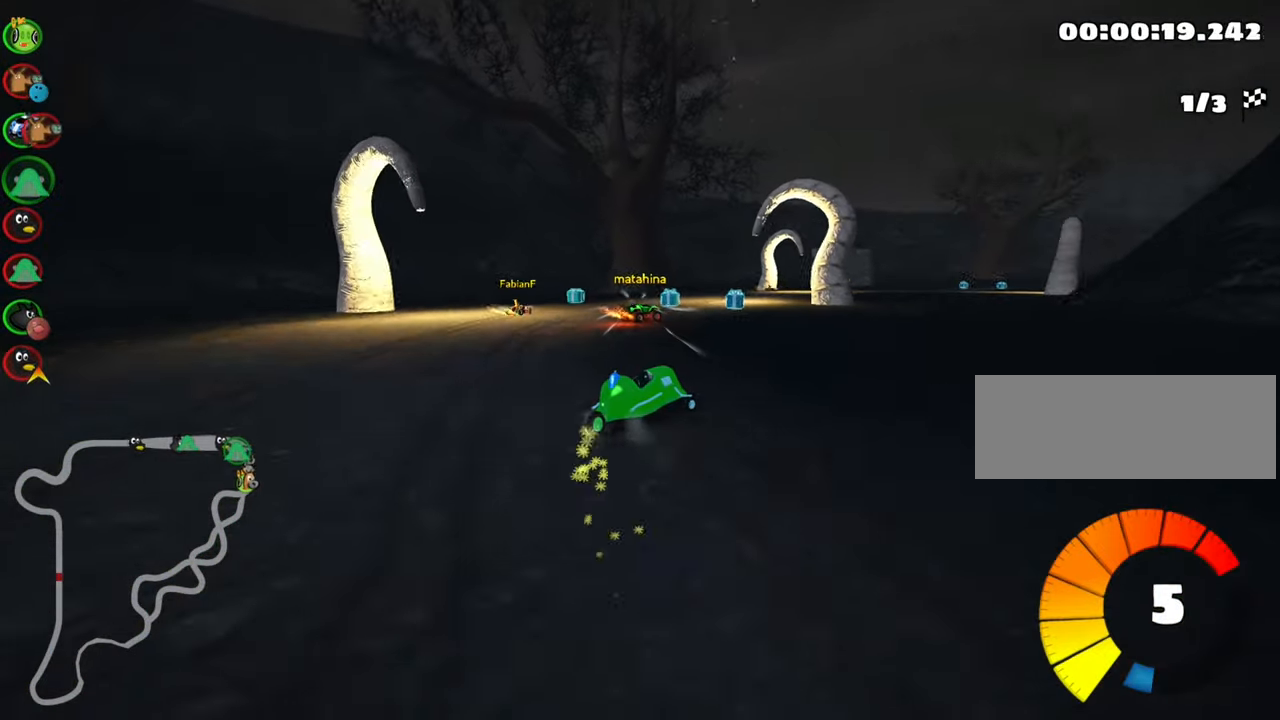
{"keys": ["right", "skid", "up"], "events": []}
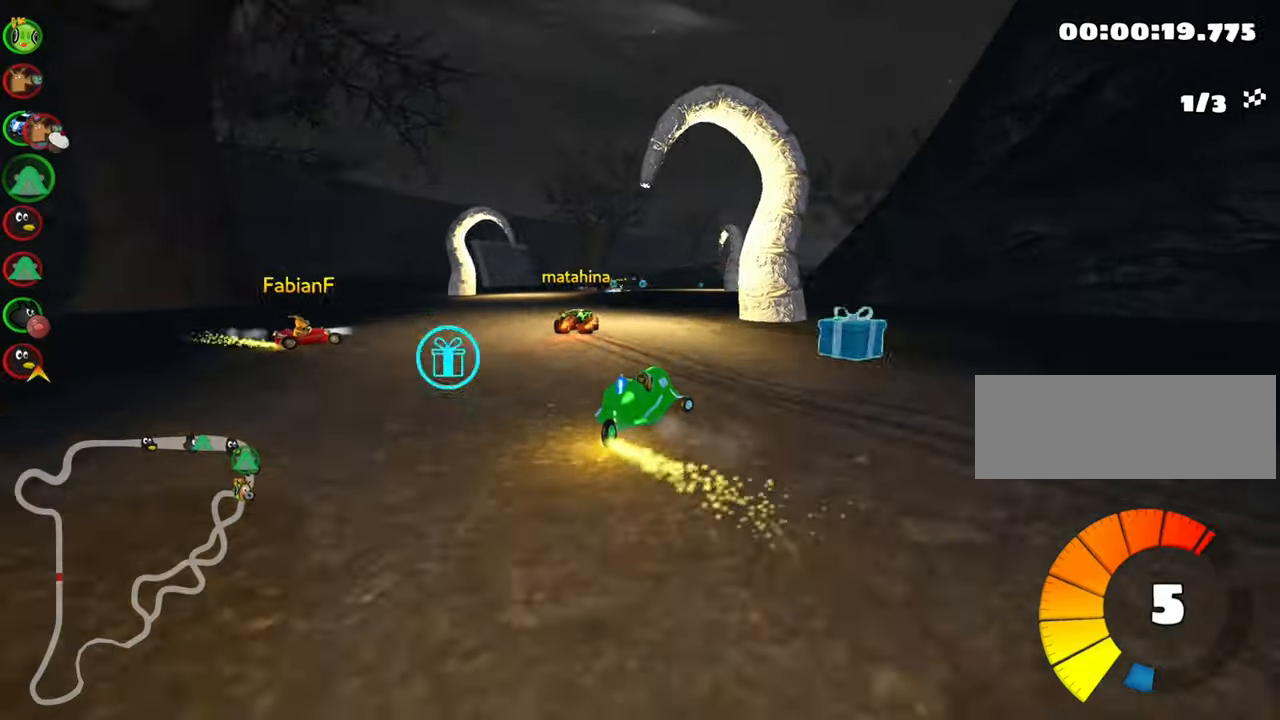
{"keys": ["left", "skid", "up"], "events": [[267, "left", "down"], [283, "right", "up"]]}
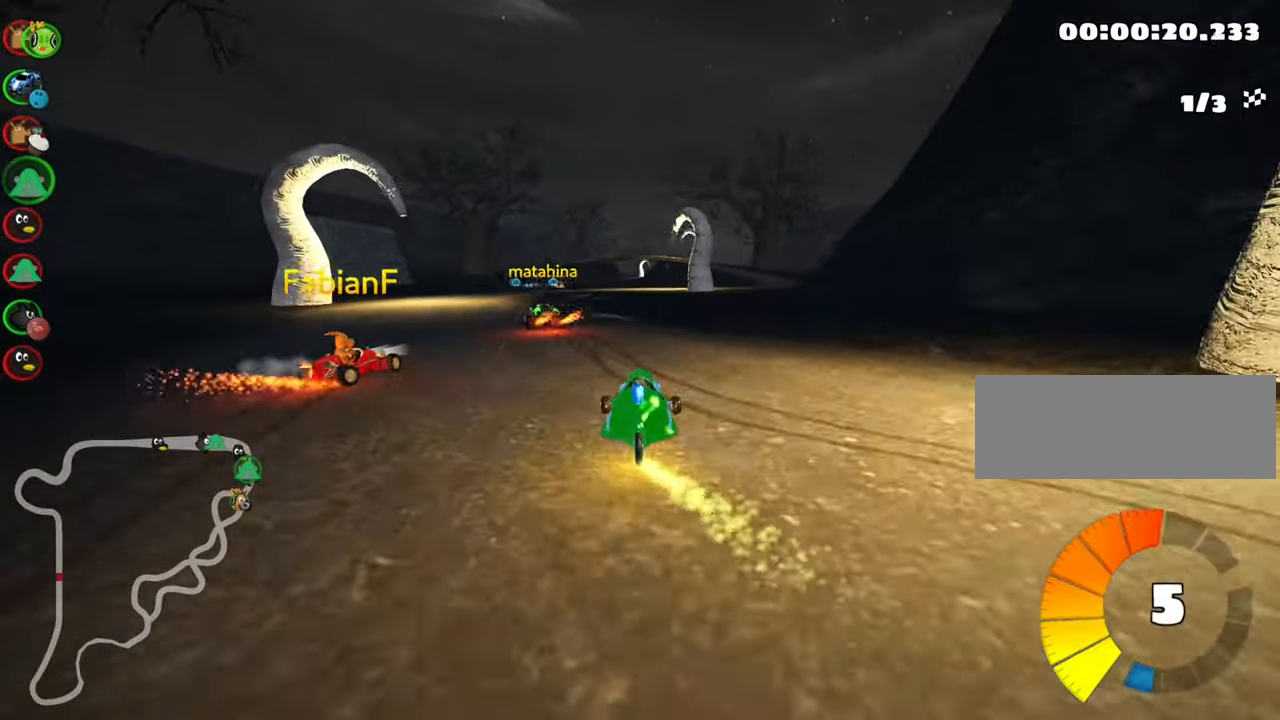
{"keys": ["left", "skid", "up"], "events": []}
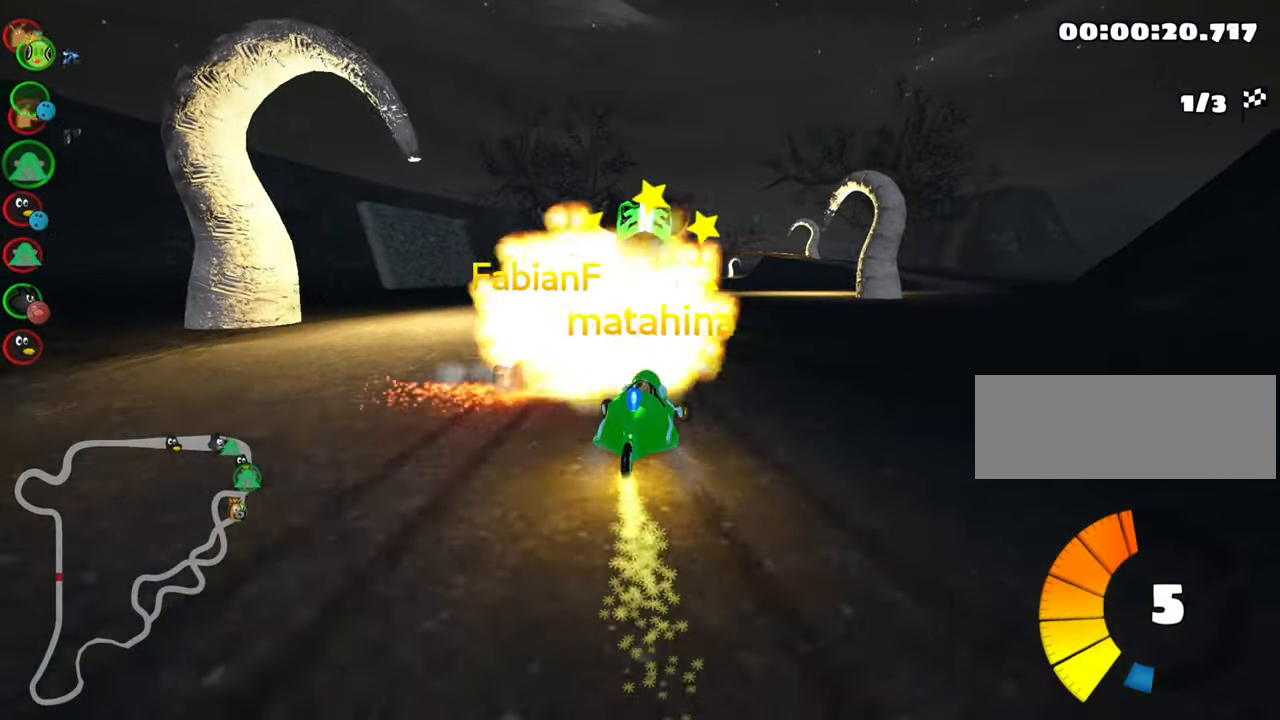
{"keys": ["left", "skid", "up"], "events": []}
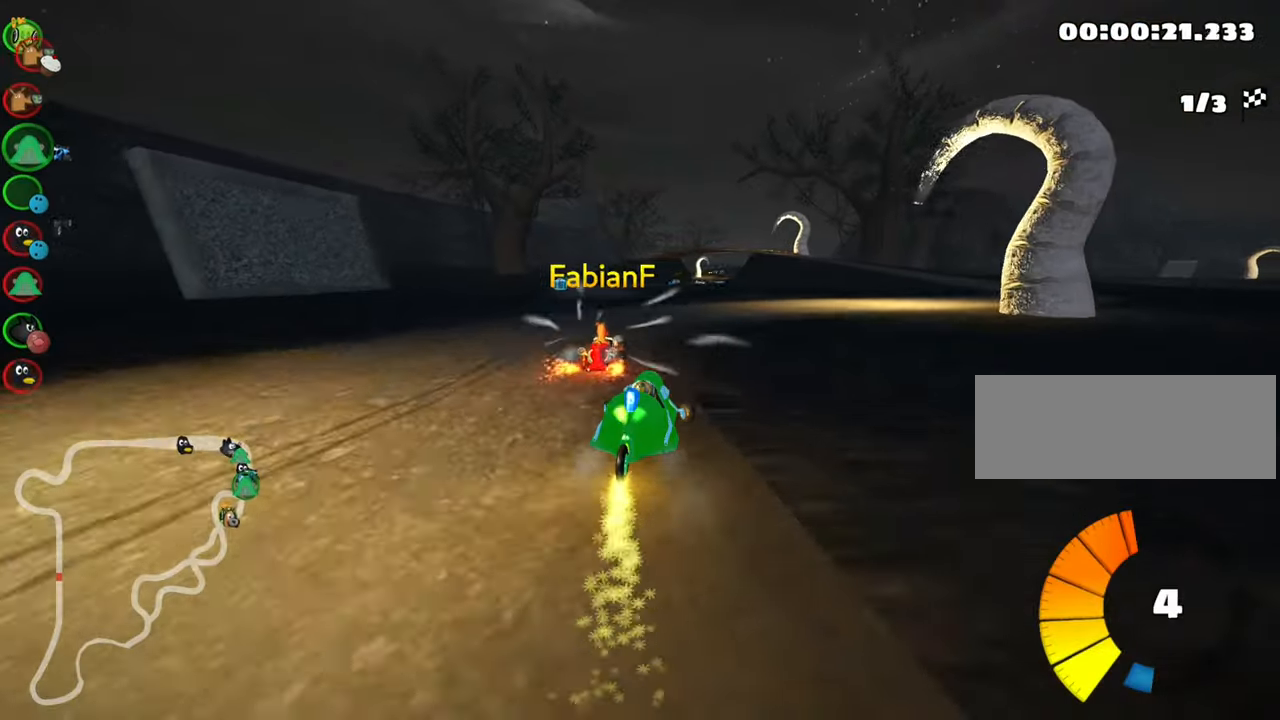
{"keys": ["left", "up"], "events": [[250, "skid", "up"]]}
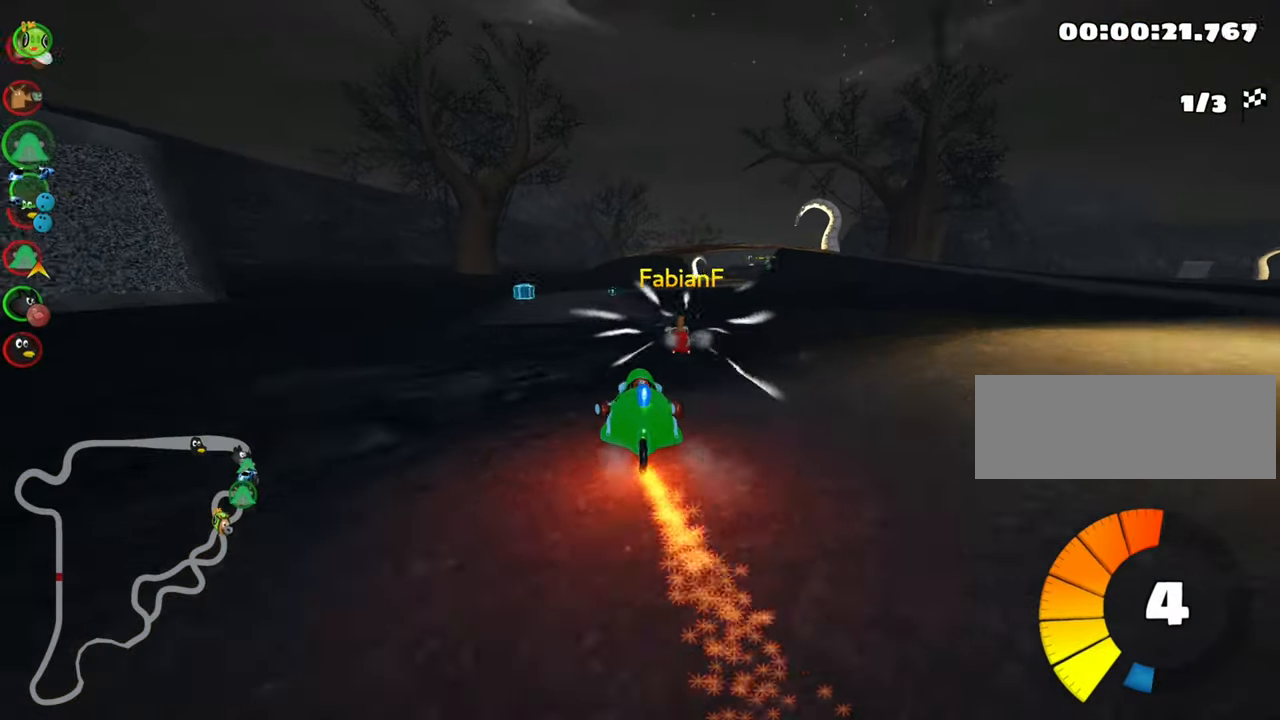
{"keys": ["right", "skid", "up"], "events": [[117, "left", "up"], [367, "right", "down"], [367, "skid", "down"]]}
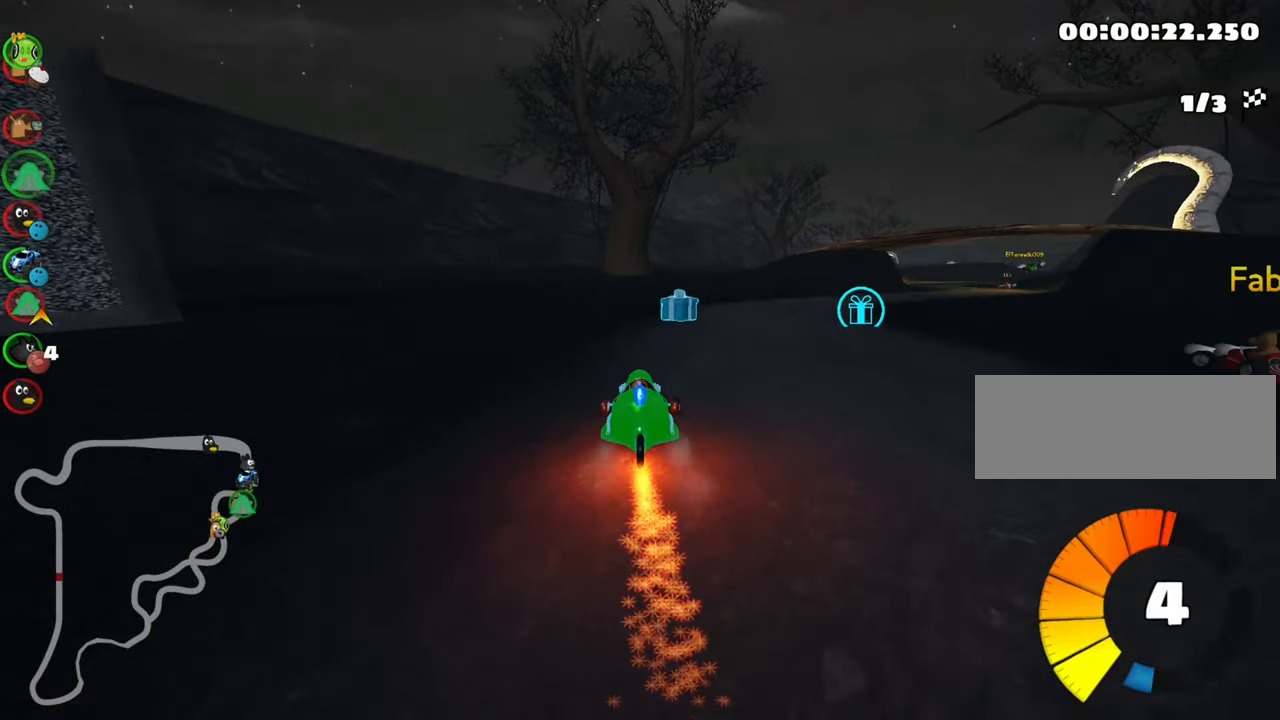
{"keys": ["fire", "up"], "events": [[250, "skid", "up"], [317, "right", "up"], [400, "nitro", "down"], [467, "fire", "down"], [467, "nitro", "up"]]}
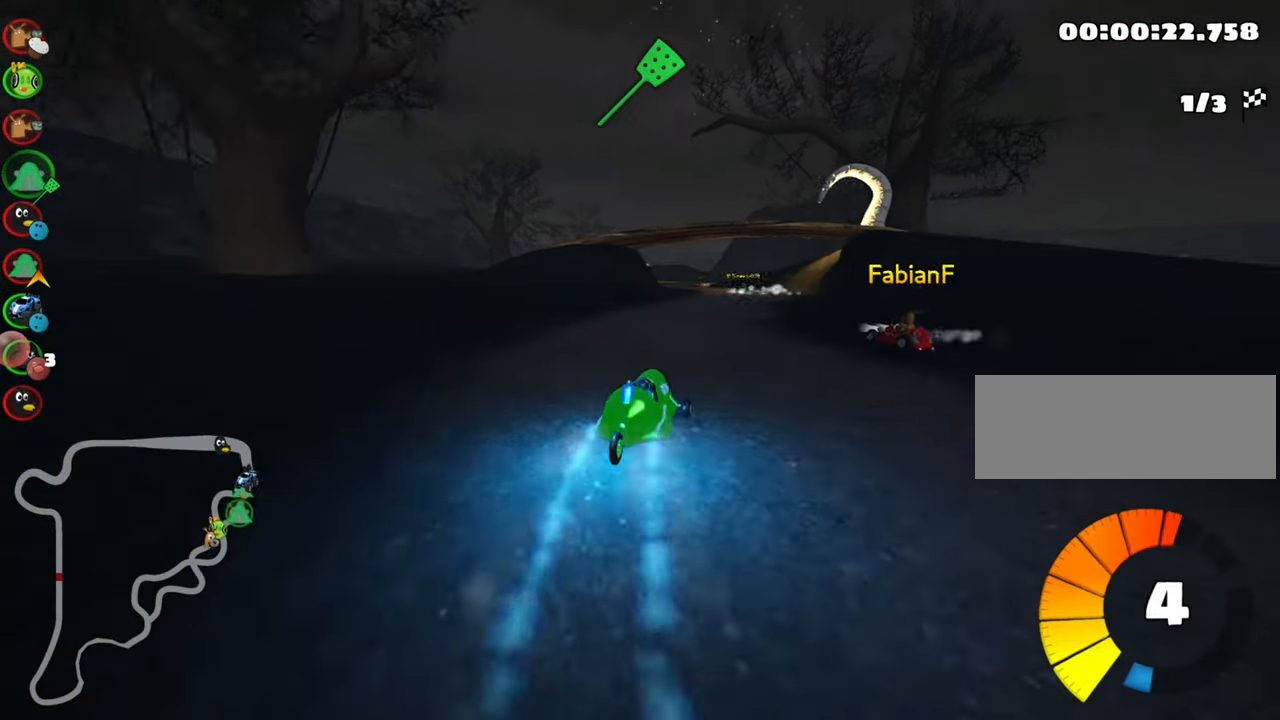
{"keys": ["up"], "events": [[33, "fire", "up"]]}
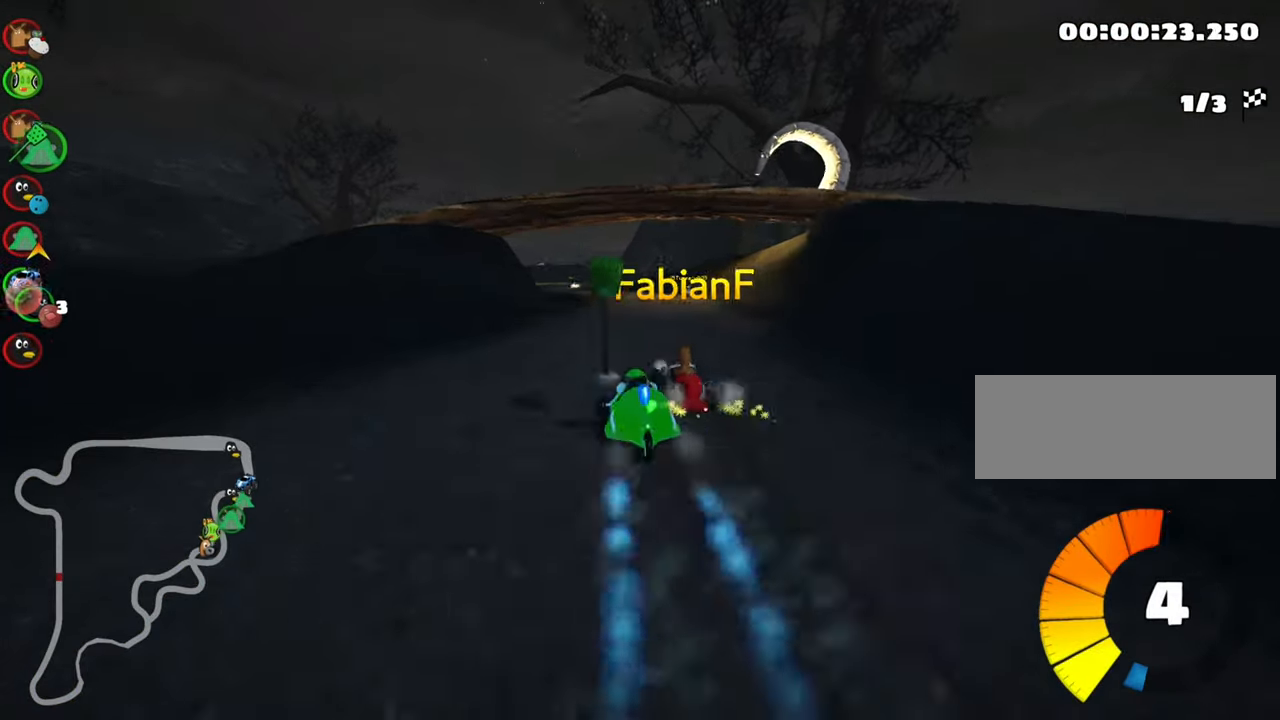
{"keys": ["right", "up"], "events": [[233, "right", "down"]]}
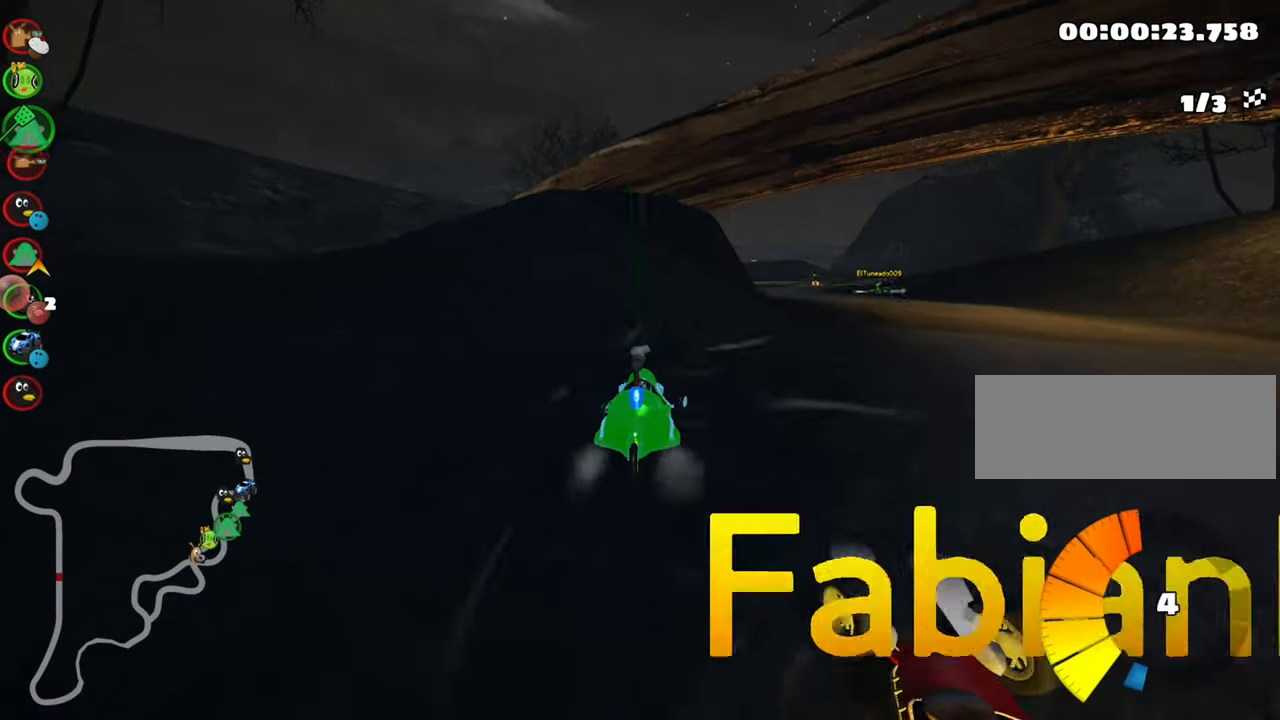
{"keys": ["up"], "events": [[400, "right", "up"]]}
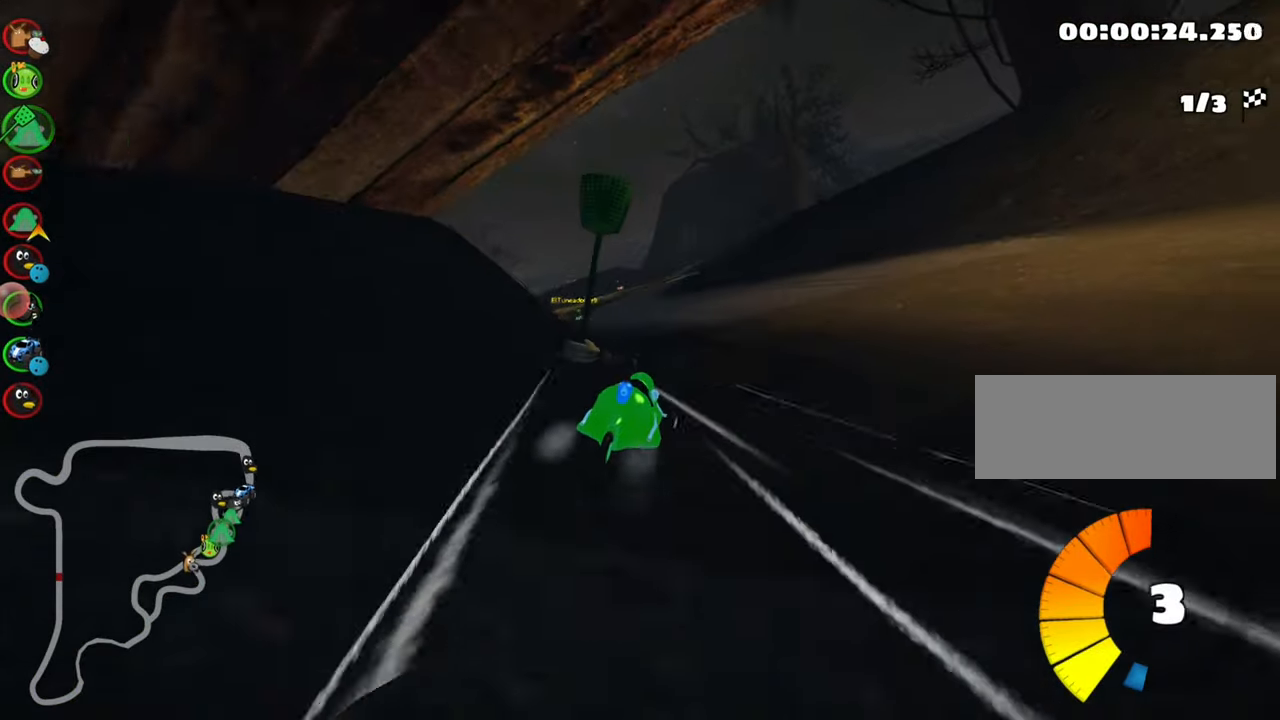
{"keys": ["right", "skid", "up"], "events": [[133, "skid", "down"], [167, "left", "down"], [434, "left", "up"], [450, "right", "down"]]}
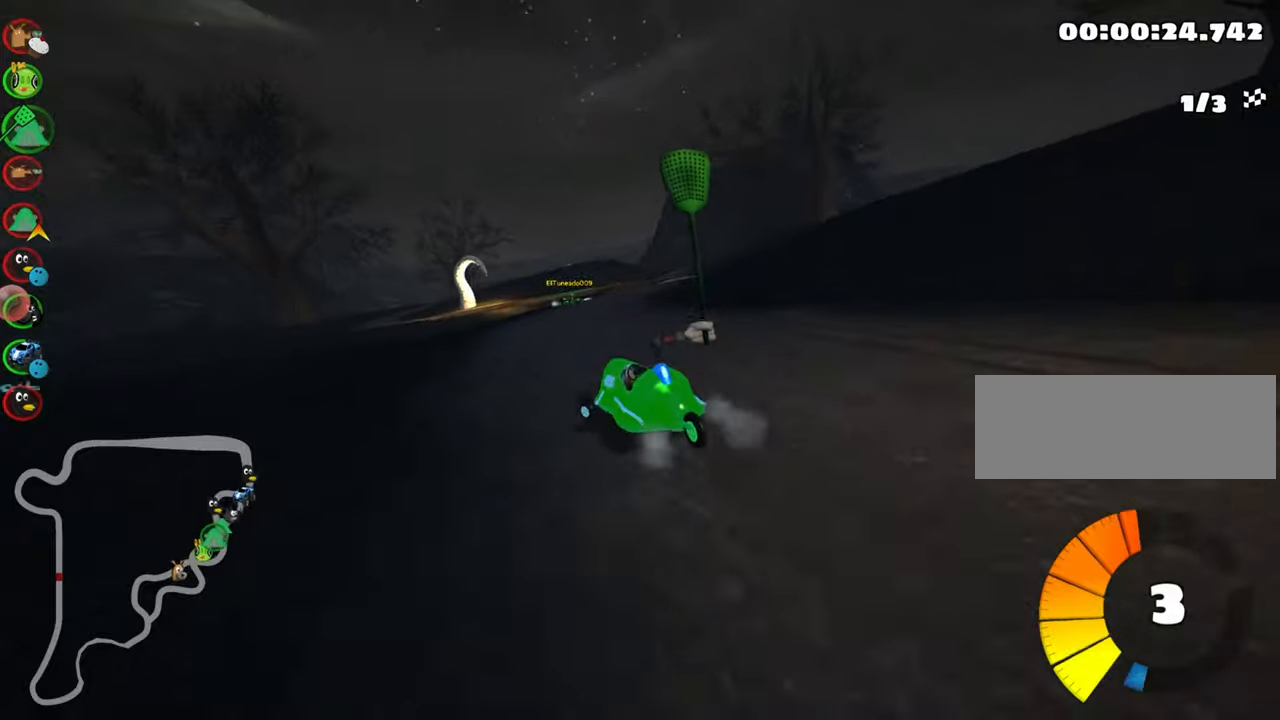
{"keys": ["right", "up"], "events": [[284, "skid", "up"], [334, "nitro", "down"], [484, "nitro", "up"]]}
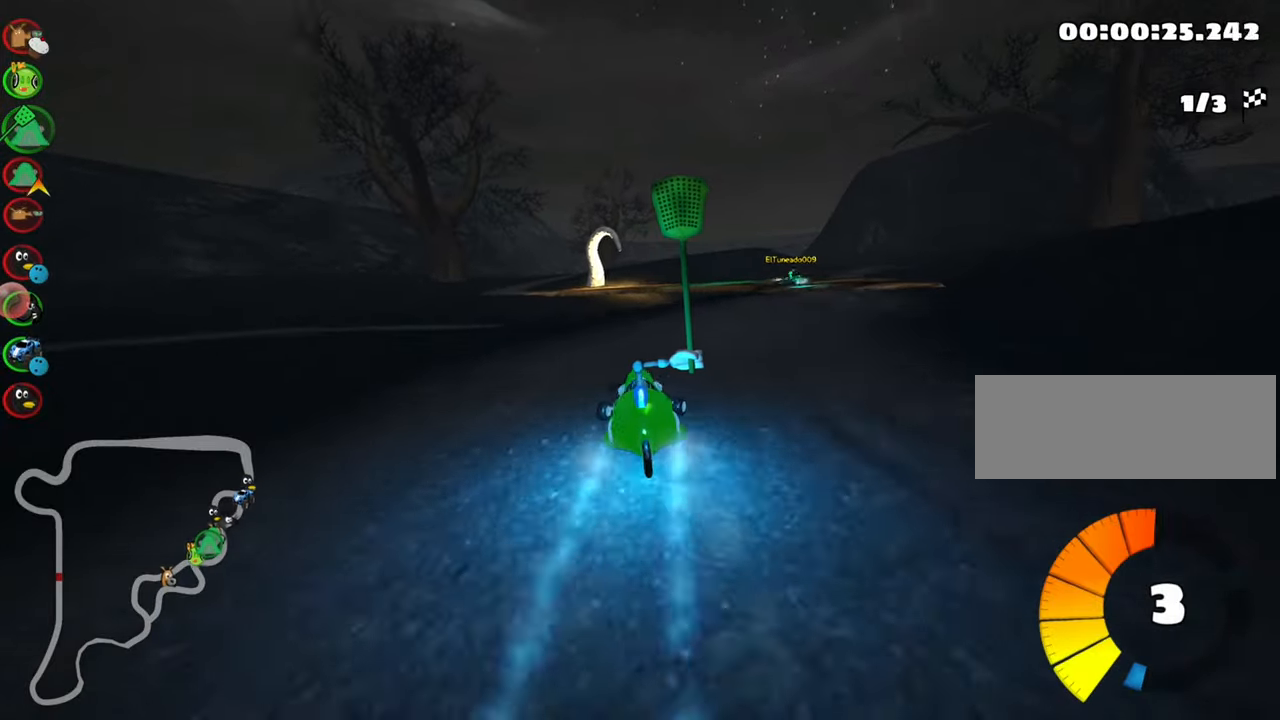
{"keys": ["left", "skid", "up"], "events": [[267, "right", "up"], [367, "left", "down"], [384, "skid", "down"]]}
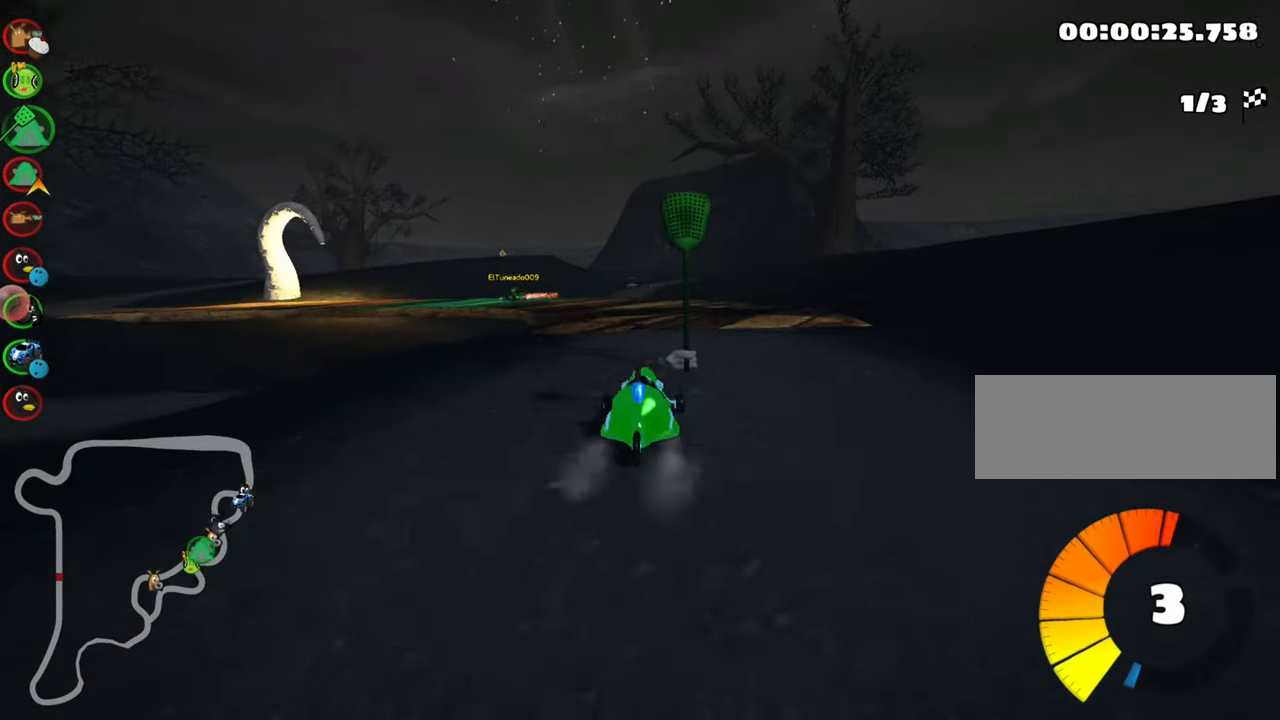
{"keys": ["up"], "events": [[250, "skid", "up"], [350, "left", "up"]]}
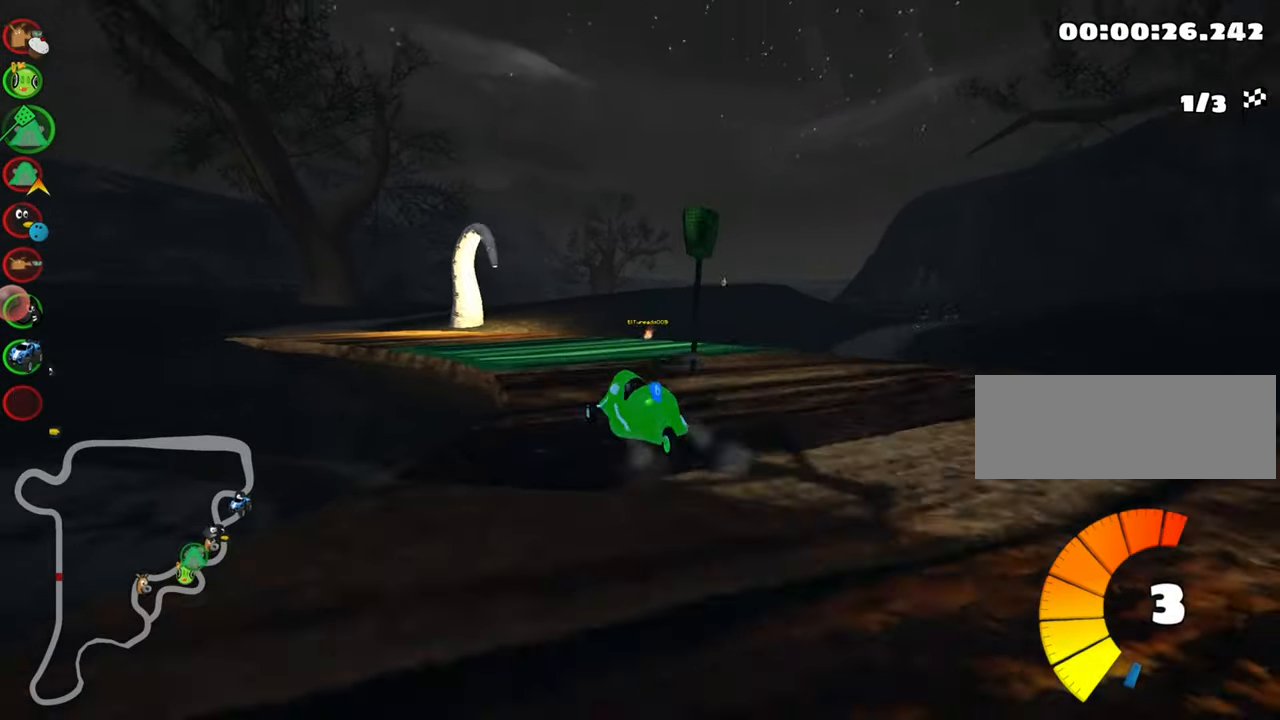
{"keys": ["right", "skid", "up"], "events": [[184, "skid", "down"], [200, "right", "down"]]}
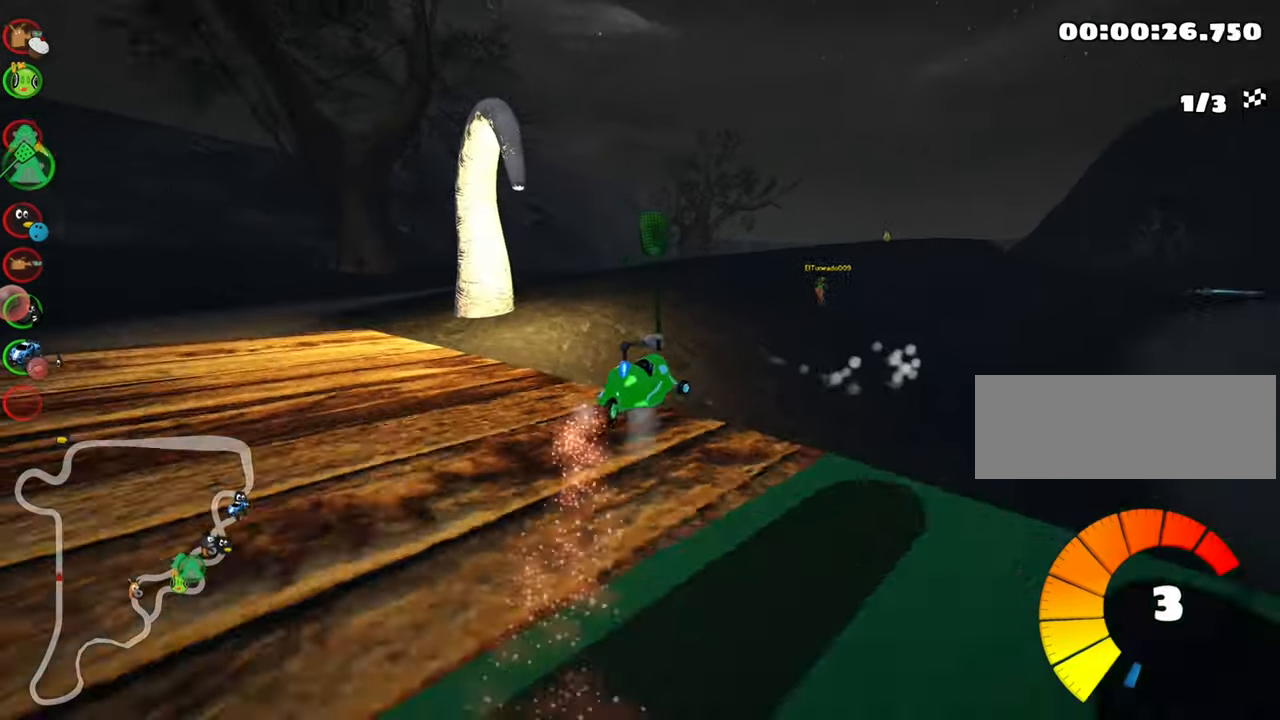
{"keys": ["up"], "events": [[417, "right", "up"], [484, "skid", "up"]]}
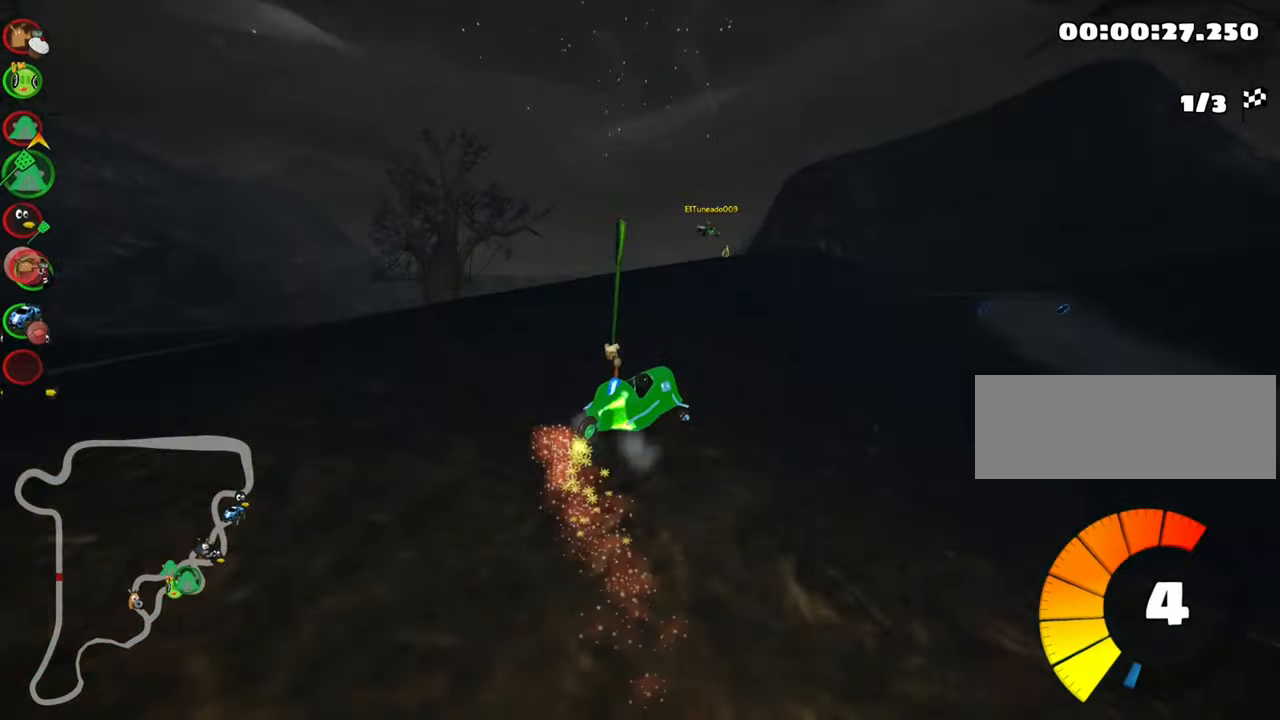
{"keys": ["up"], "events": [[34, "nitro", "down"], [150, "nitro", "up"]]}
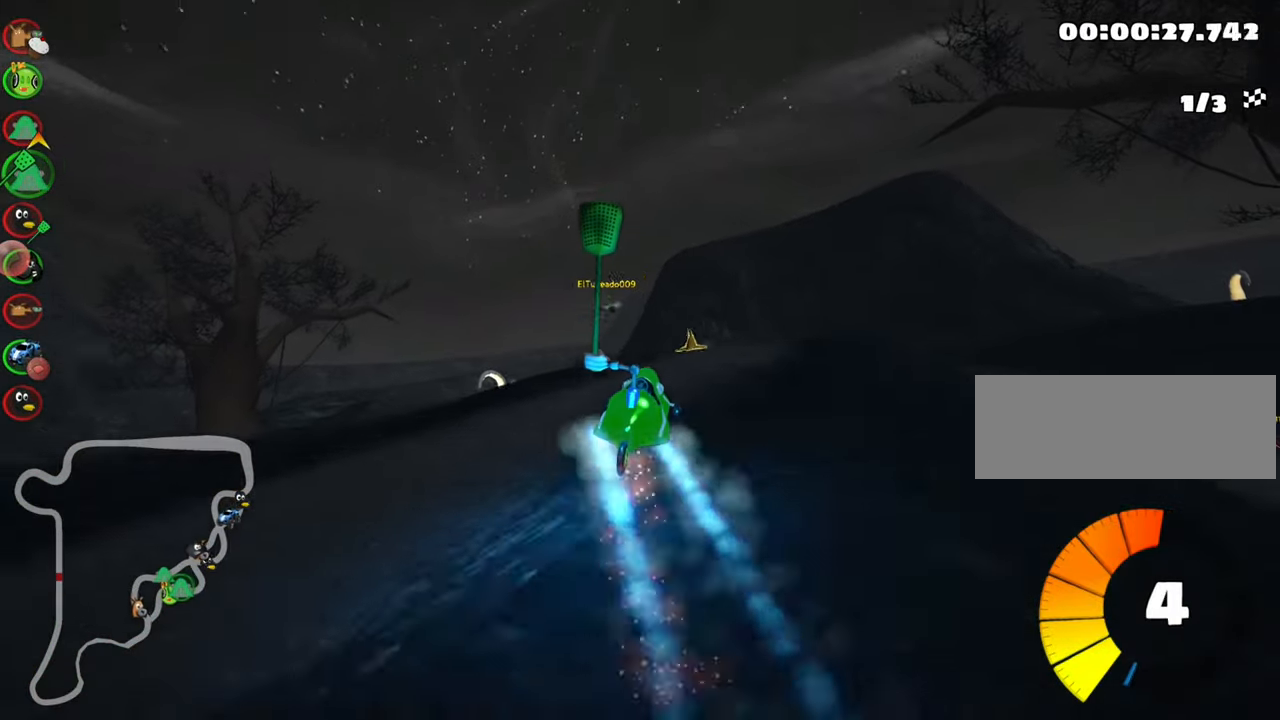
{"keys": ["right", "skid", "up"], "events": [[50, "skid", "down"], [67, "left", "down"], [234, "left", "up"], [284, "right", "down"]]}
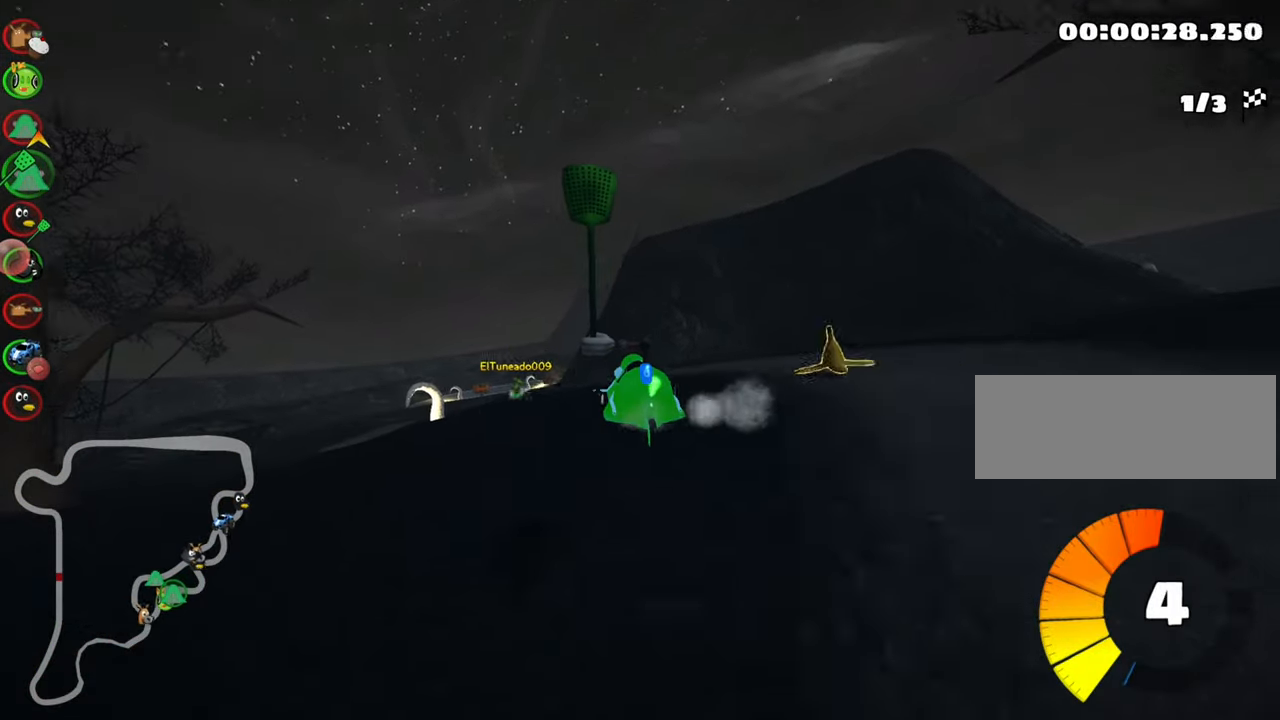
{"keys": ["right", "skid", "up"], "events": [[184, "left", "down"], [234, "right", "up"], [417, "right", "down"], [467, "left", "up"]]}
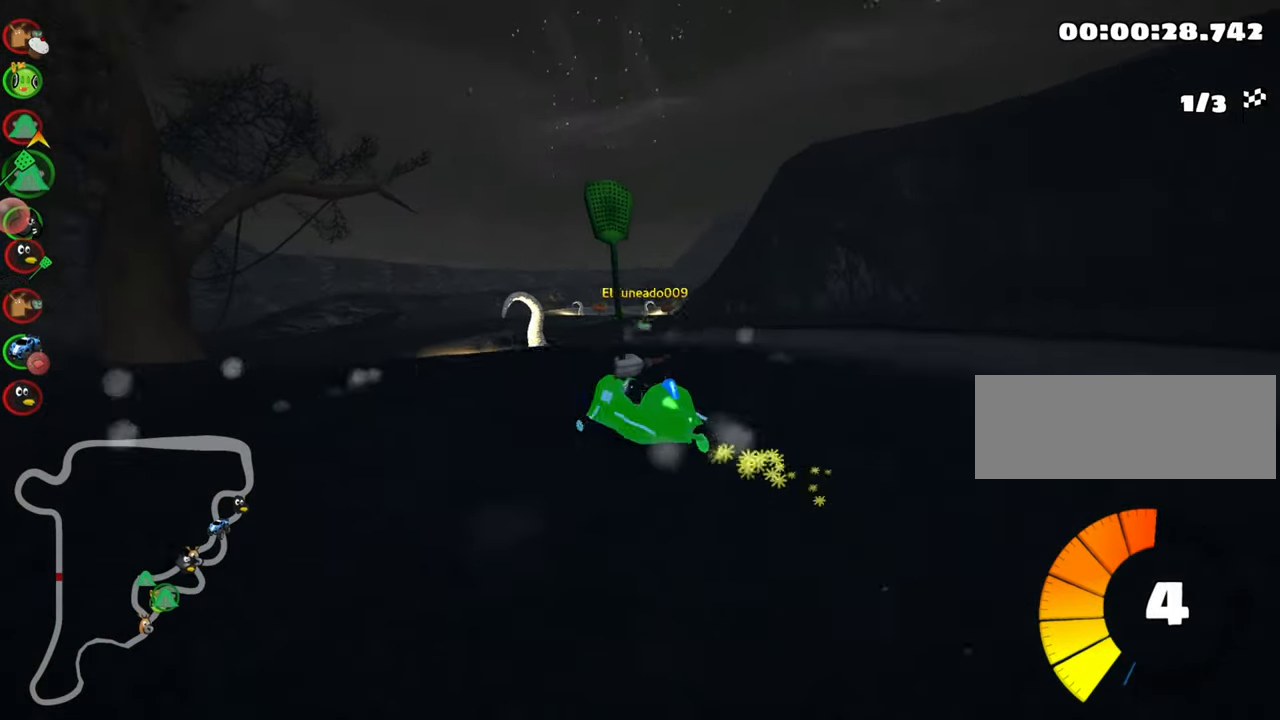
{"keys": ["left", "nitro", "skid", "up"], "events": [[234, "left", "down"], [267, "right", "up"], [367, "nitro", "down"]]}
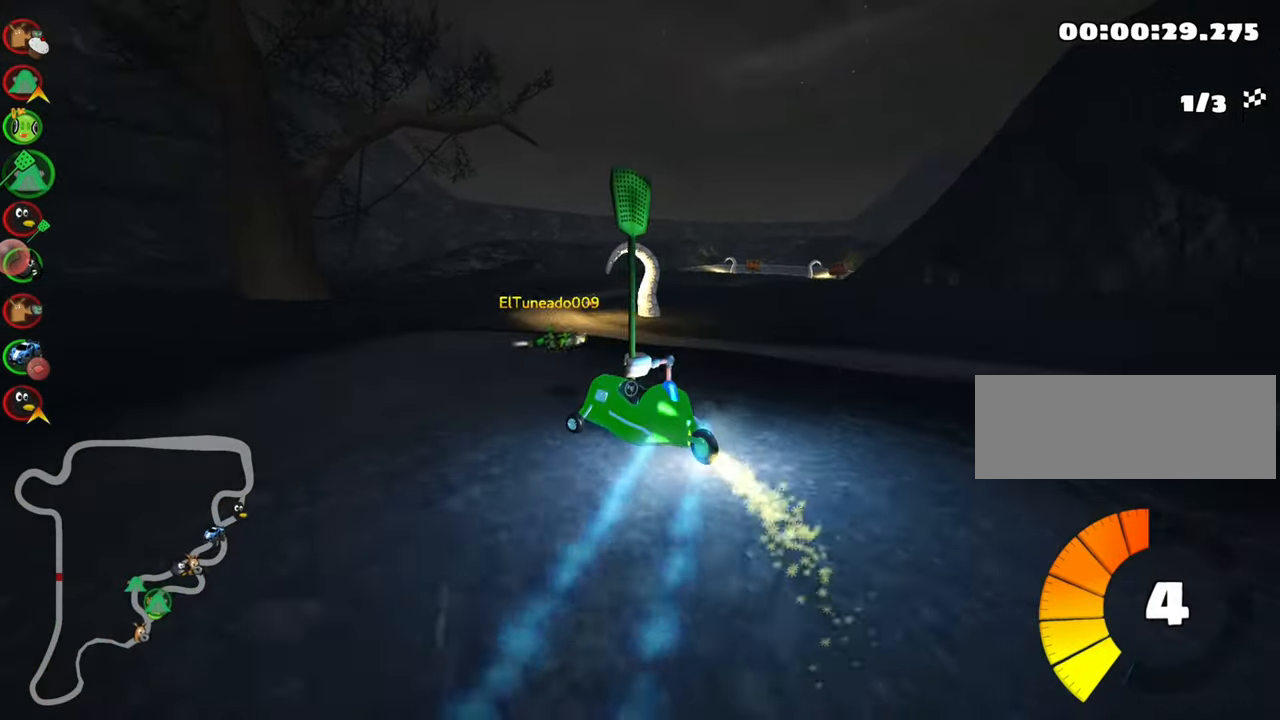
{"keys": ["right", "skid", "up"], "events": [[34, "nitro", "up"], [167, "right", "down"], [200, "left", "up"]]}